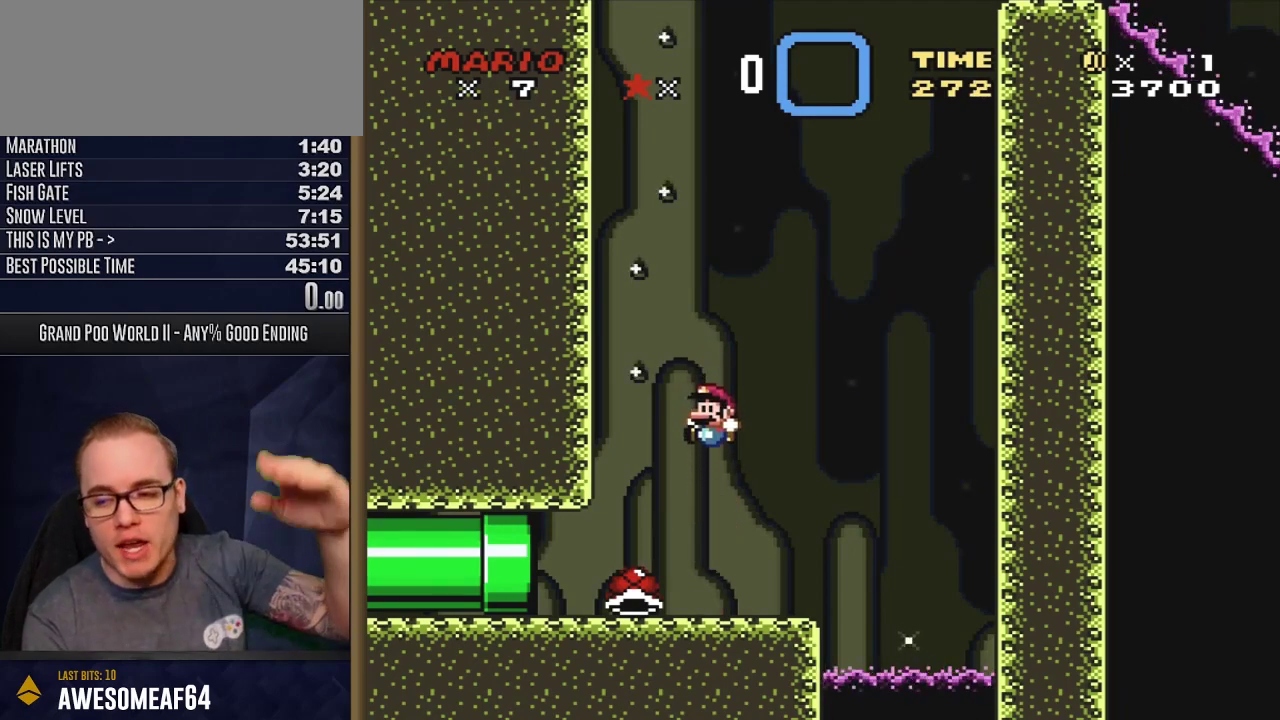
Gameplay with a controller (Nintendo layout); each line is a JSON object with the inputs held at the frame after it (dt_ms = milliseconds from this image to that frame). "events" lists button and stick changes between this image and that frame as [ms after this image, input, new state], when the widget could be followed in between. Not read: L3 R3 SELECT.
{"dt_ms": 500, "buttons": ["B", "Y"], "events": []}
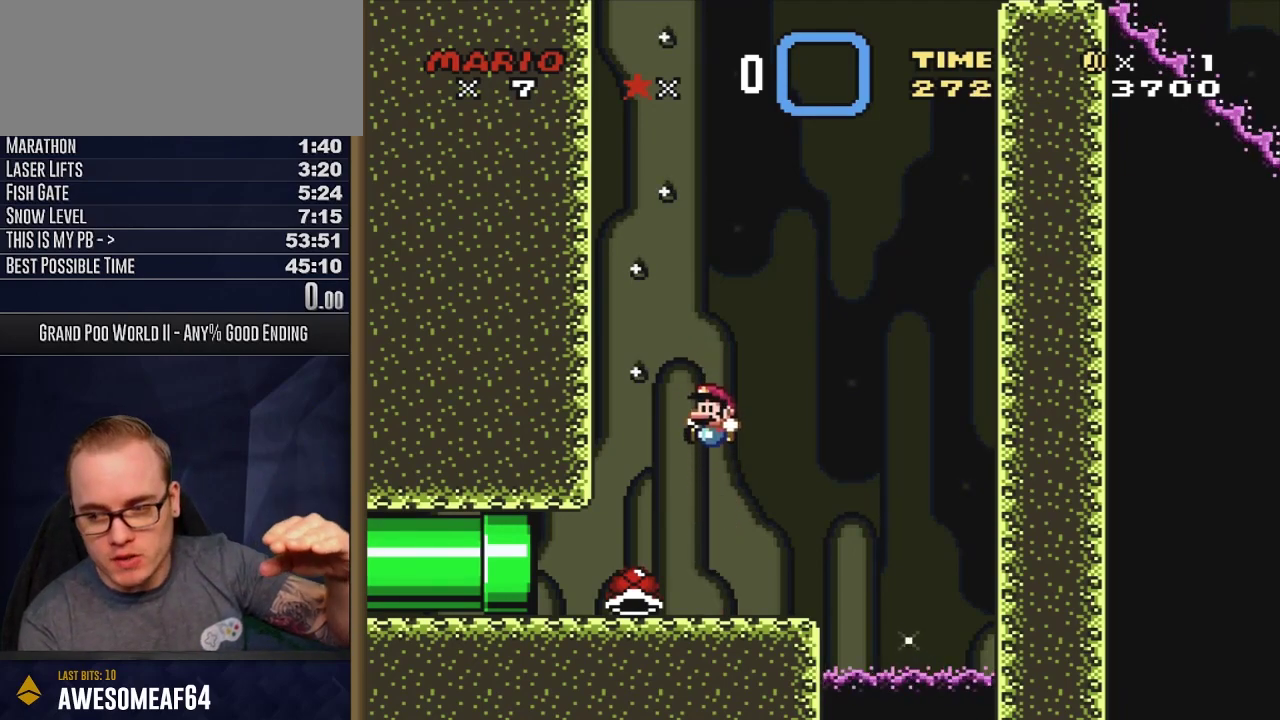
{"dt_ms": 500, "buttons": ["B", "Y"], "events": []}
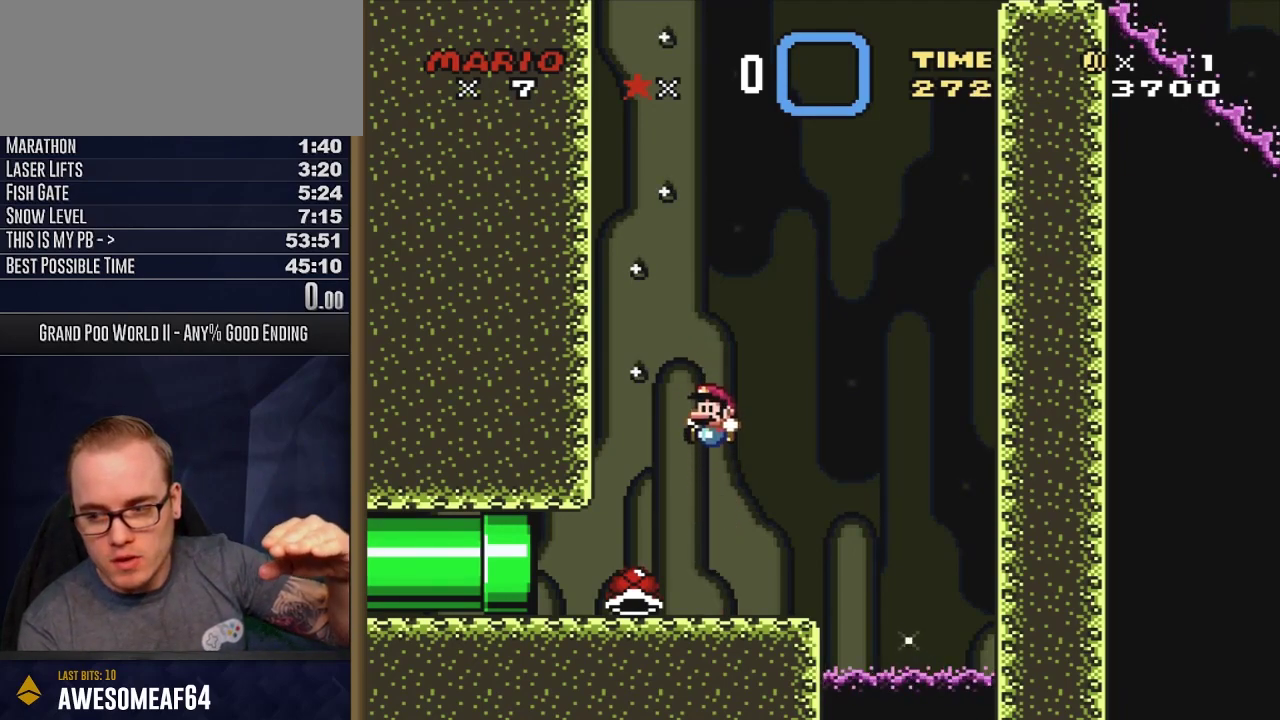
{"dt_ms": 500, "buttons": ["B", "Y"], "events": []}
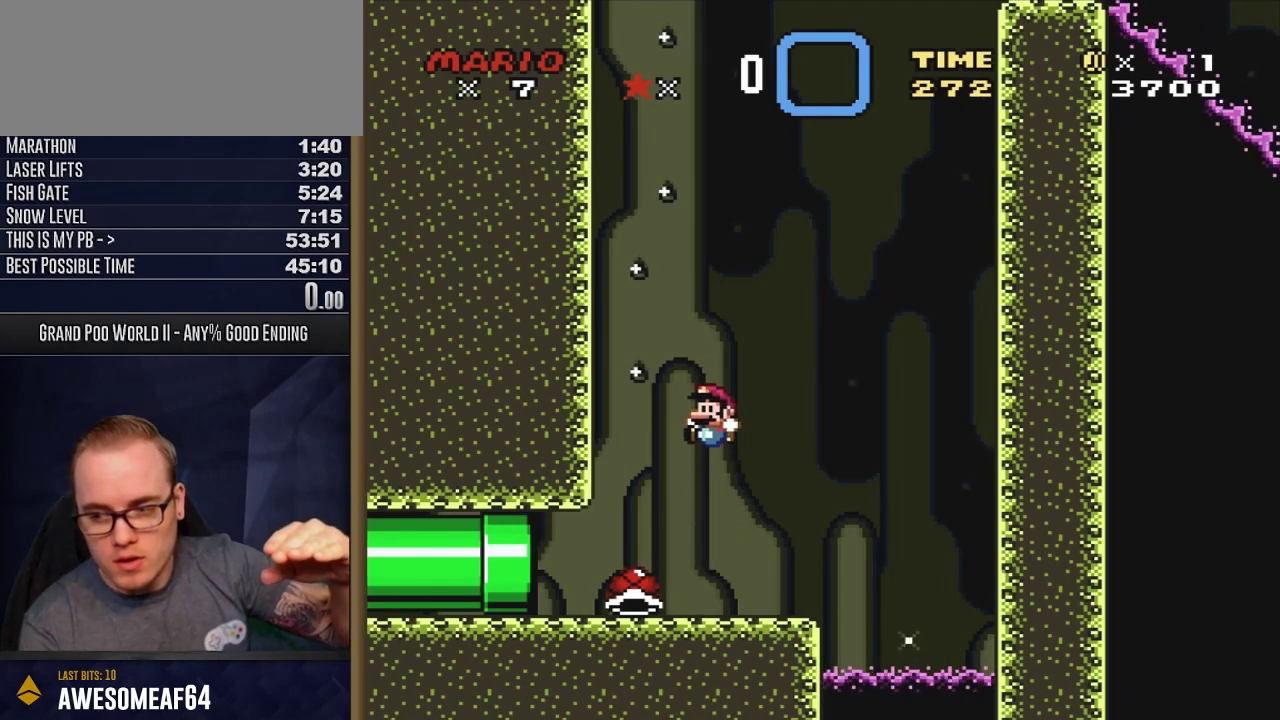
{"dt_ms": 500, "buttons": ["B", "Y"], "events": []}
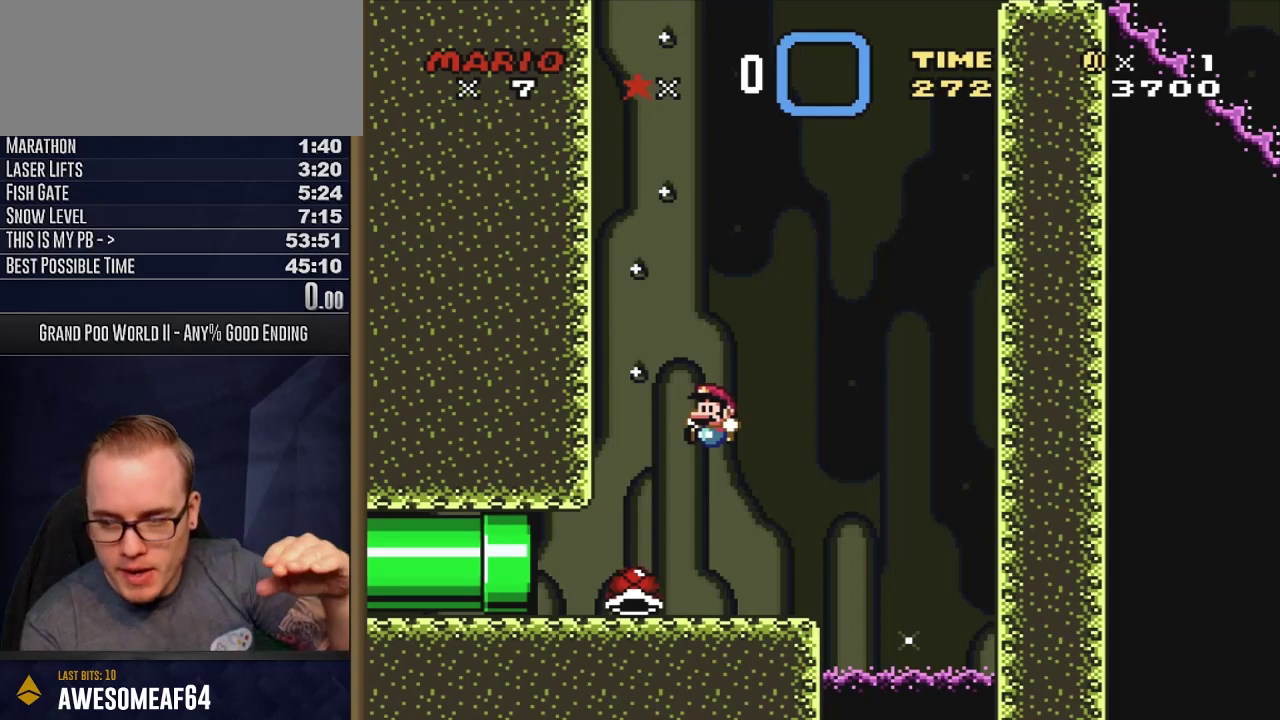
{"dt_ms": 500, "buttons": ["B", "Y"], "events": []}
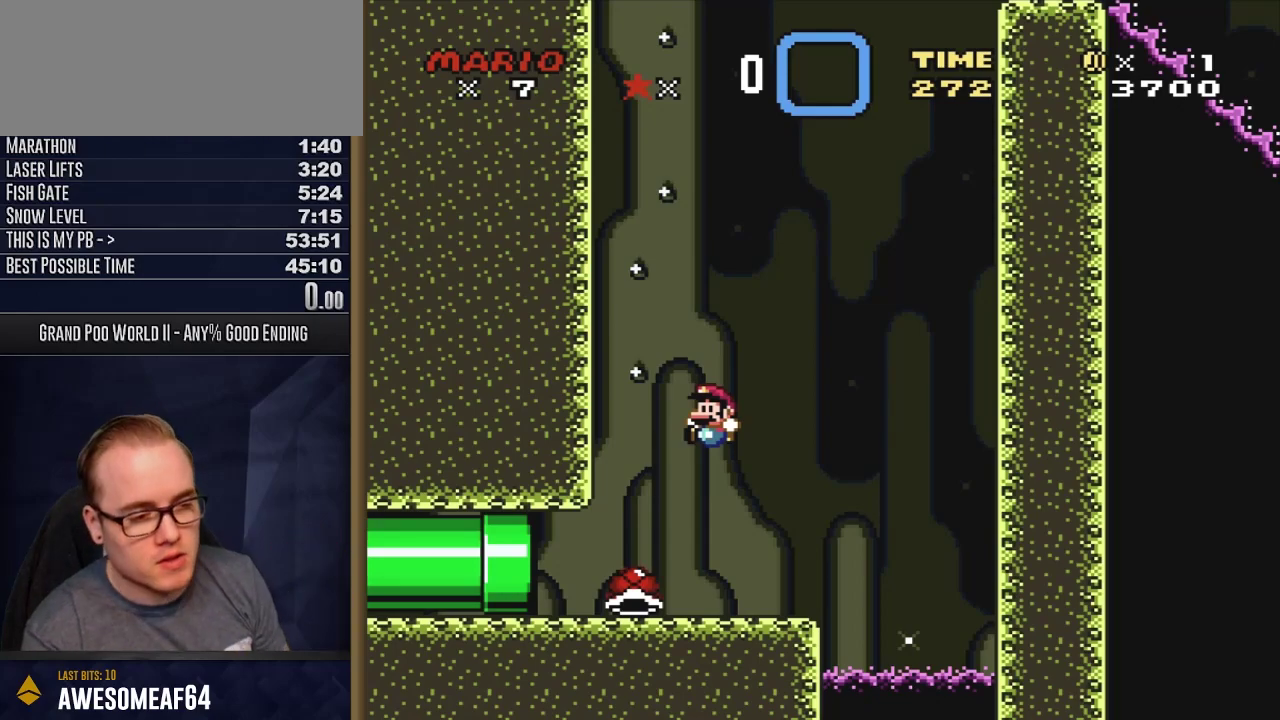
{"dt_ms": 500, "buttons": ["Y"], "events": [[350, "B", "up"]]}
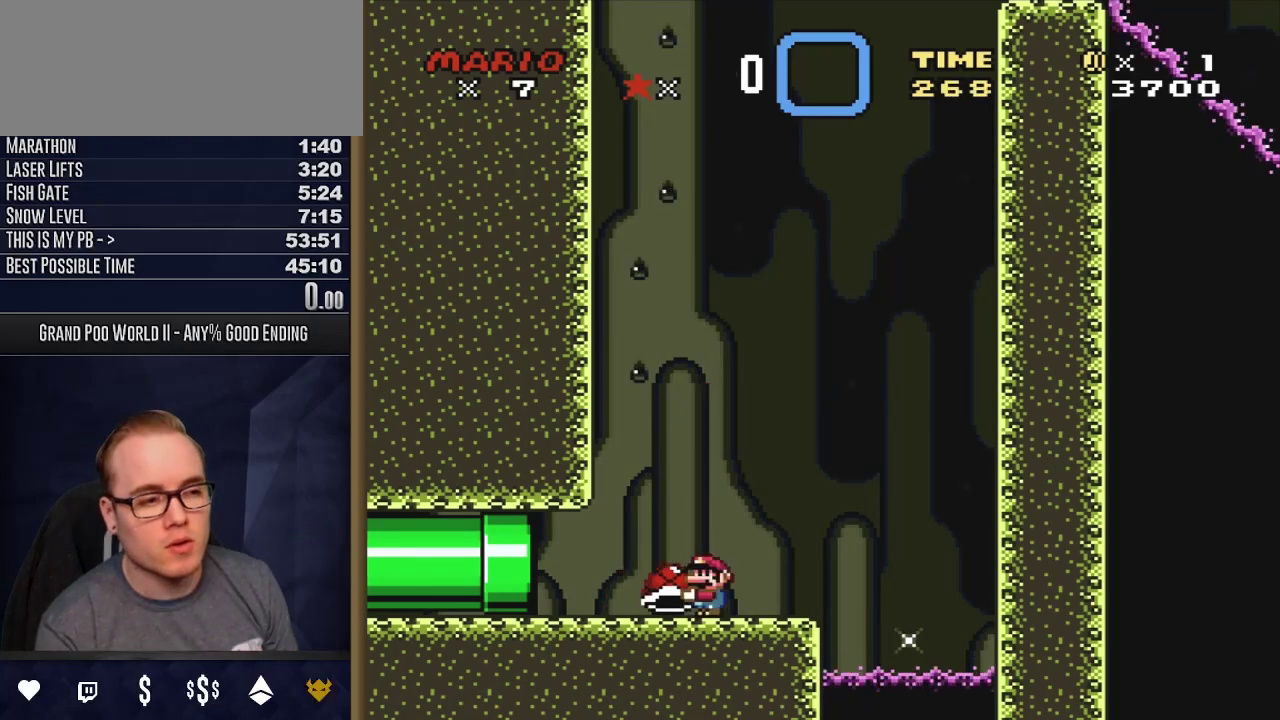
{"dt_ms": 300, "buttons": ["B", "Y"], "events": [[250, "B", "down"]]}
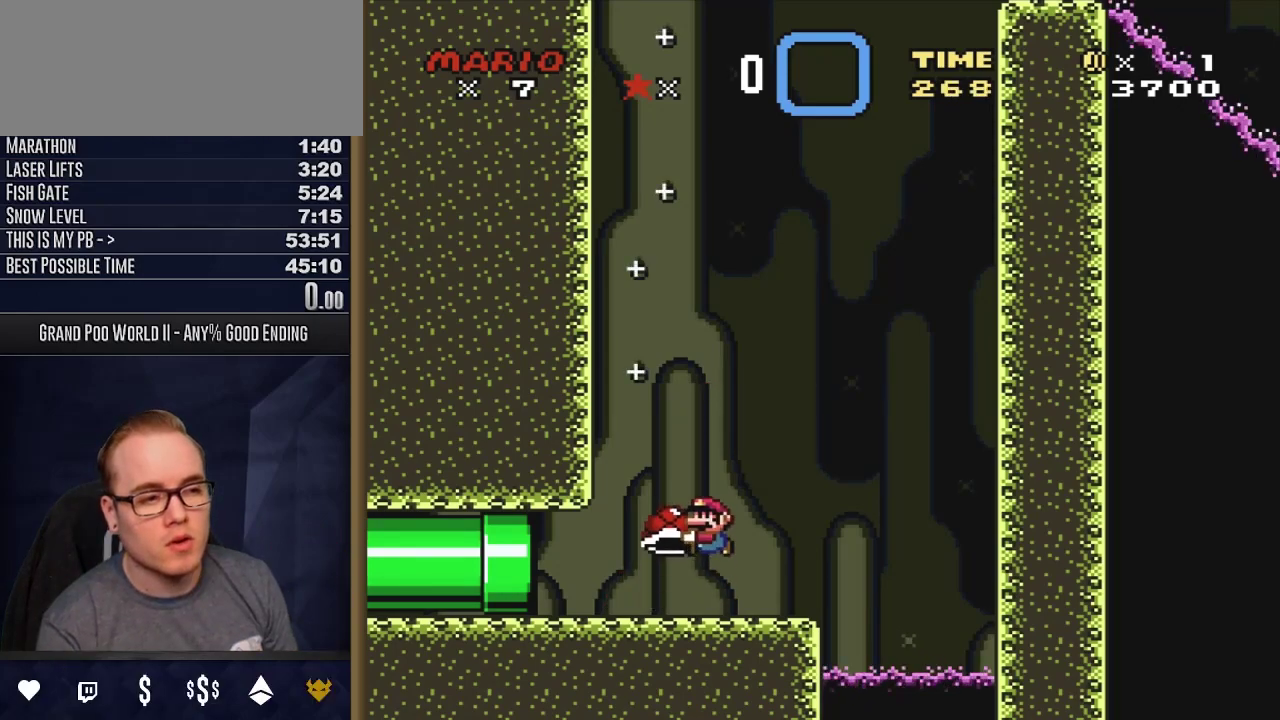
{"dt_ms": 700, "buttons": ["B", "Y"], "events": [[317, "Y", "up"], [467, "Y", "down"]]}
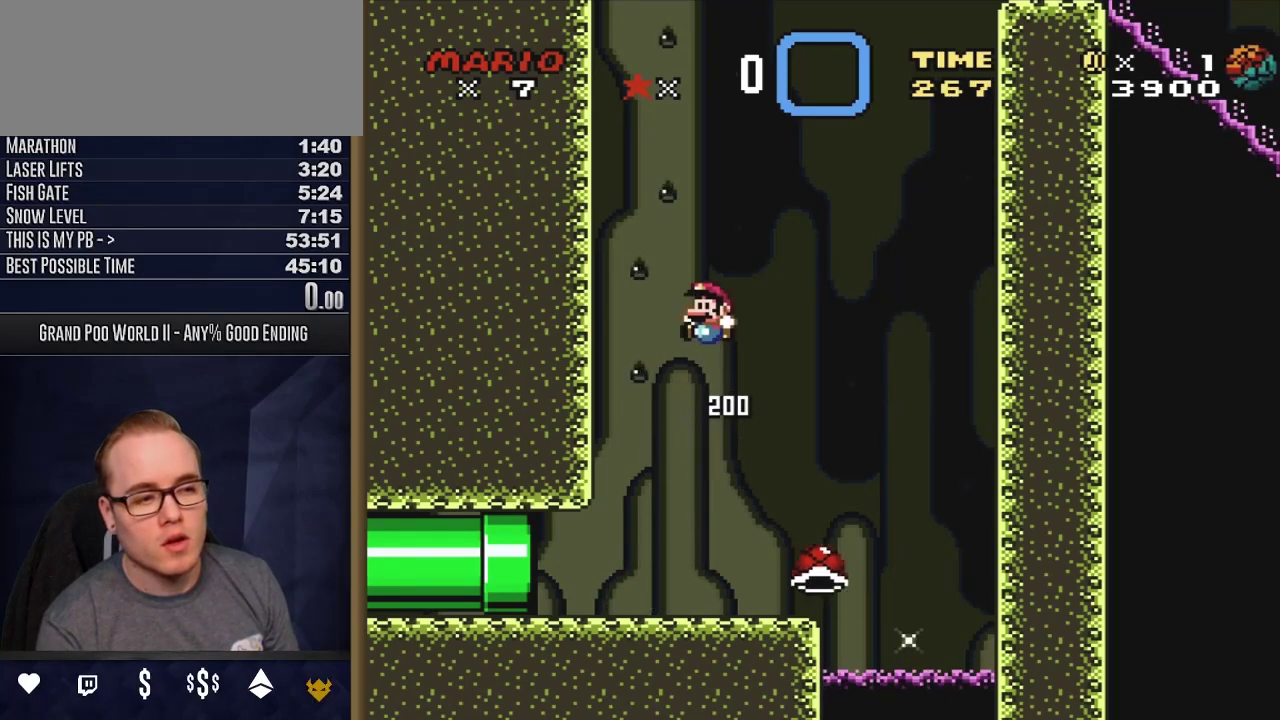
{"dt_ms": 500, "buttons": ["Y"], "events": [[467, "B", "up"]]}
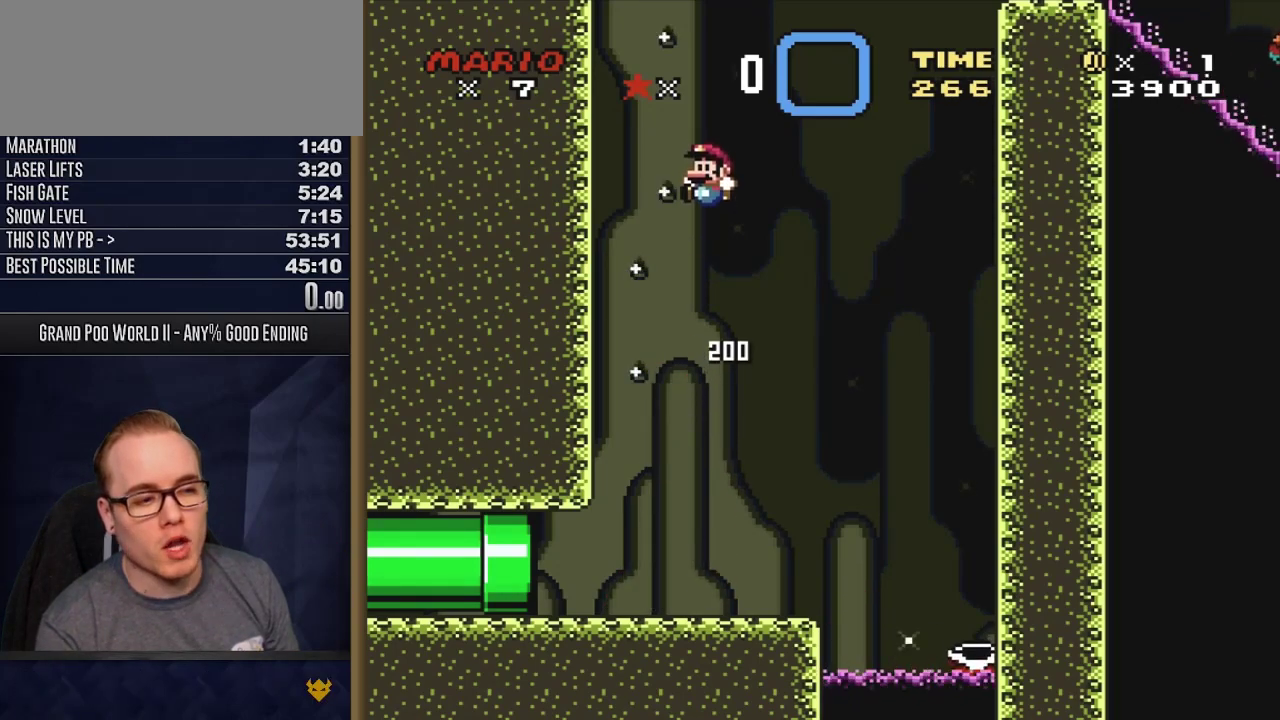
{"dt_ms": 500, "buttons": ["Y"], "events": []}